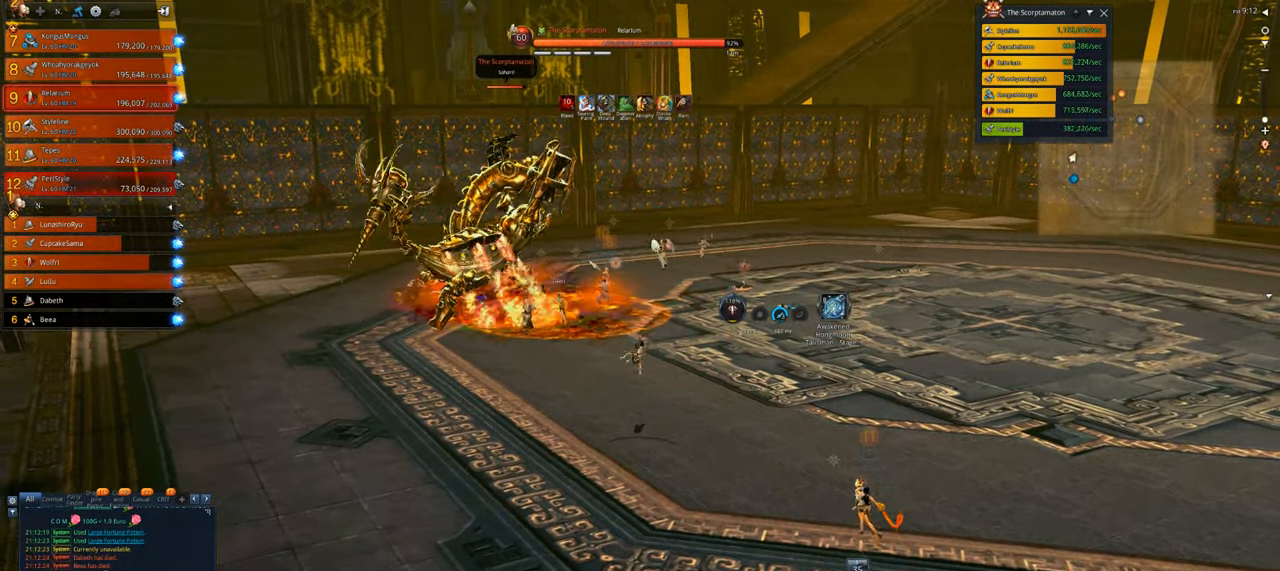
Gameplay with keyboard and mouse; each line is a JSON object with the keys and mouse buttons held at the frame after it. "events" lists presses ("down") and releases ("up") of "1", "2", "3", "4", "5", "a", "alt", "c", "caps_lock", "ctrl", "d", "e", "f", "g", "q", "r", "s", "shift", "space", "t", "tab", "v", "w", "x", "z", "mouse_left", "mouse_wheel" and "mouse_right" between this image and that frame as [ms after this image, input, new state], when the widget could be followed in between. "mouse_left", "mouse_wheel", "mouse_right" = the "left", "wheel", "right" buttons of the "mouse" list. No other keys are recorded. "wheel" means that the mouse wheel is clicked or scrolled. Not read: mouse_move.
{"keys": ["s"], "mouse": [], "events": [[33, "5", "down"], [66, "5", "up"], [166, "5", "down"], [266, "5", "up"], [366, "5", "down"], [466, "5", "up"]]}
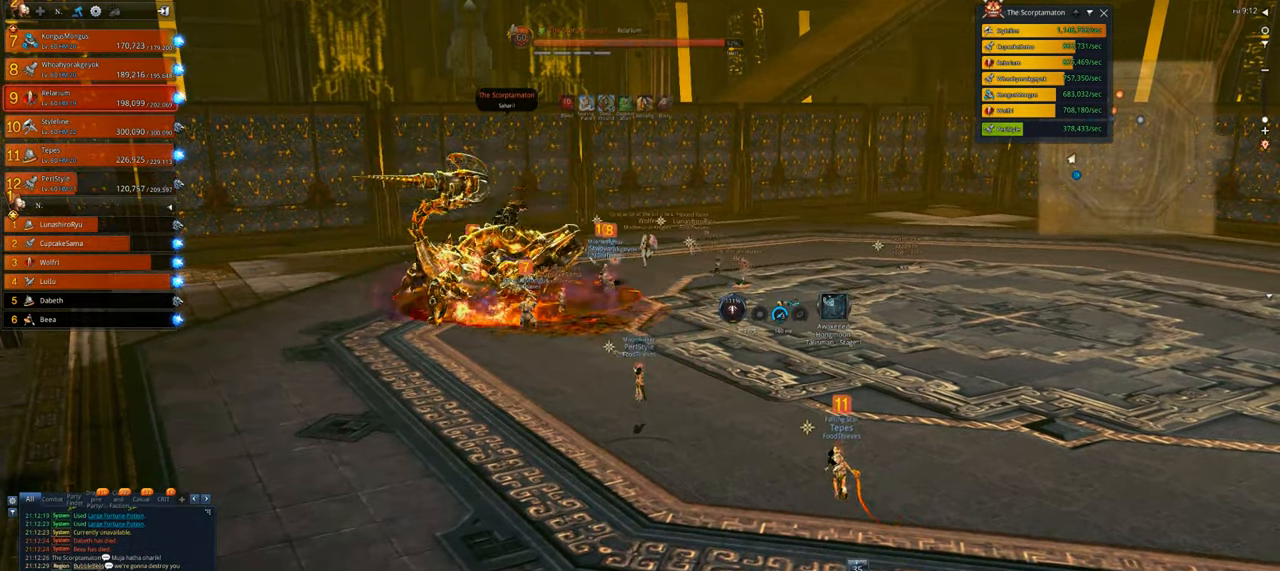
{"keys": ["a"], "mouse": [], "events": [[366, "a", "down"], [433, "s", "up"]]}
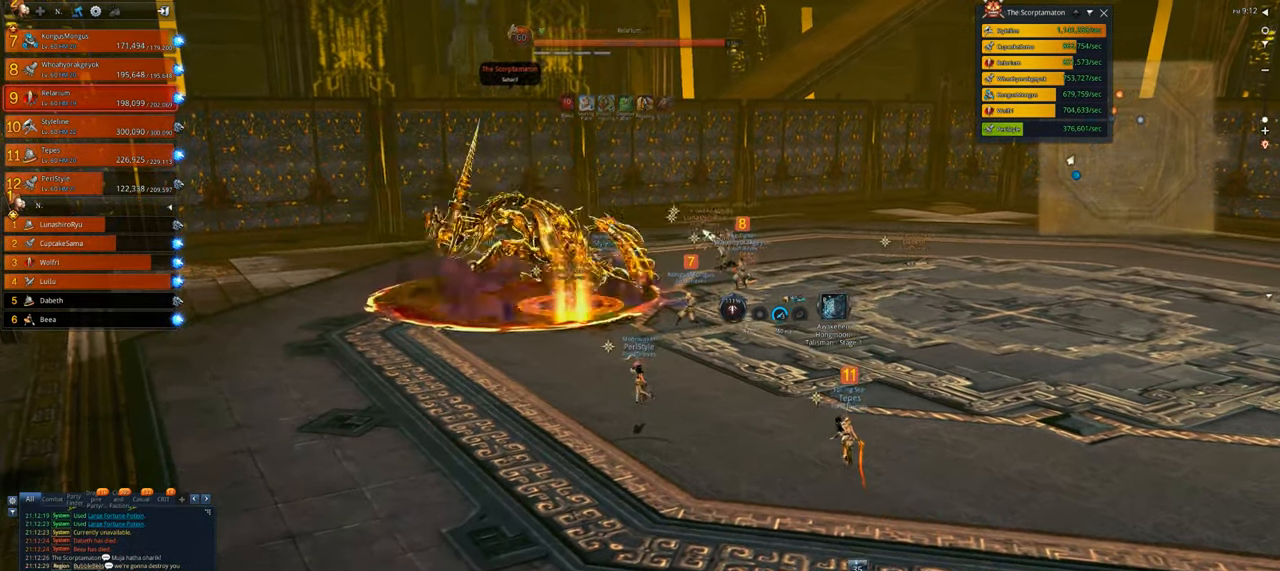
{"keys": ["a", "e"], "mouse": [], "events": [[100, "e", "down"], [200, "e", "up"], [300, "e", "down"], [400, "e", "up"], [466, "e", "down"]]}
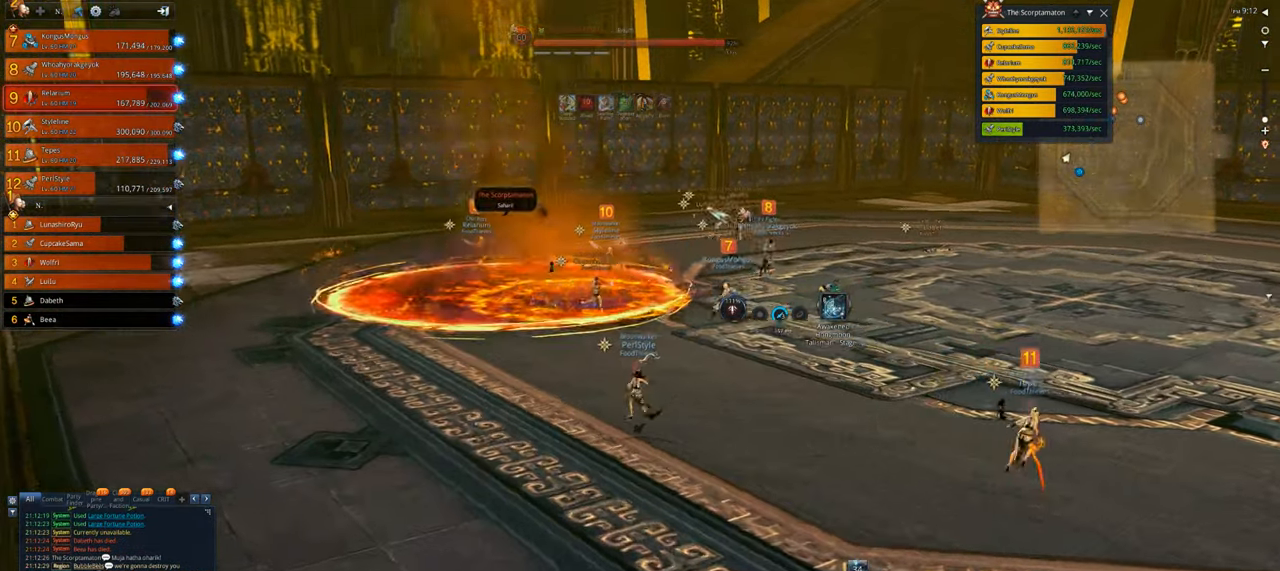
{"keys": ["a"], "mouse": [], "events": [[66, "e", "up"]]}
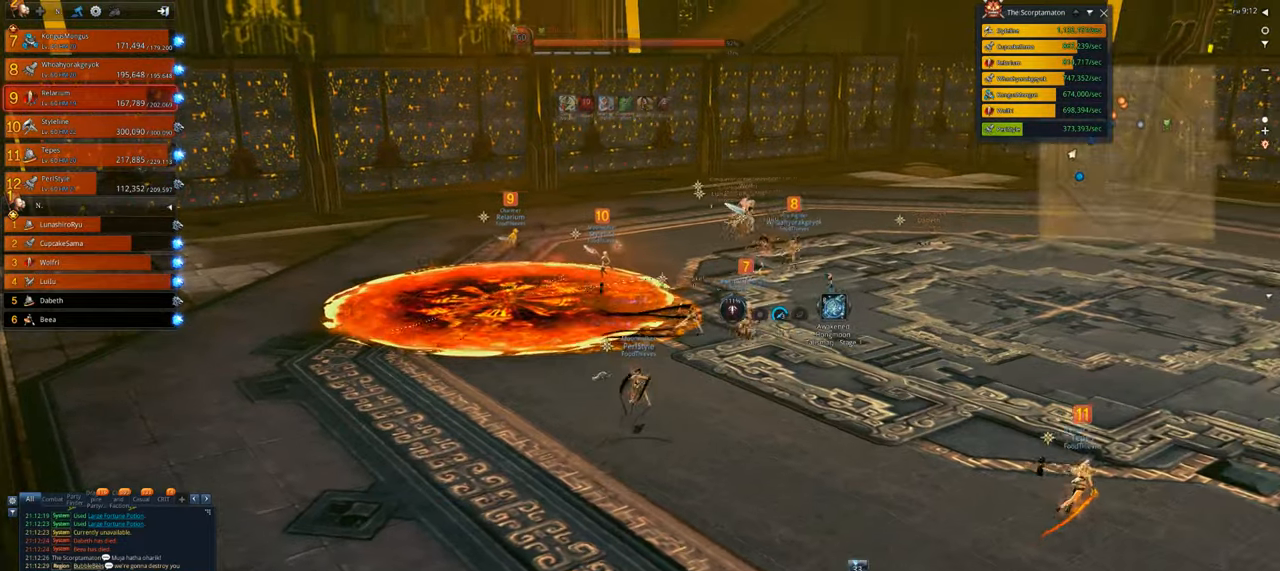
{"keys": ["a", "d", "w"], "mouse": [], "events": [[466, "w", "down"], [500, "d", "down"]]}
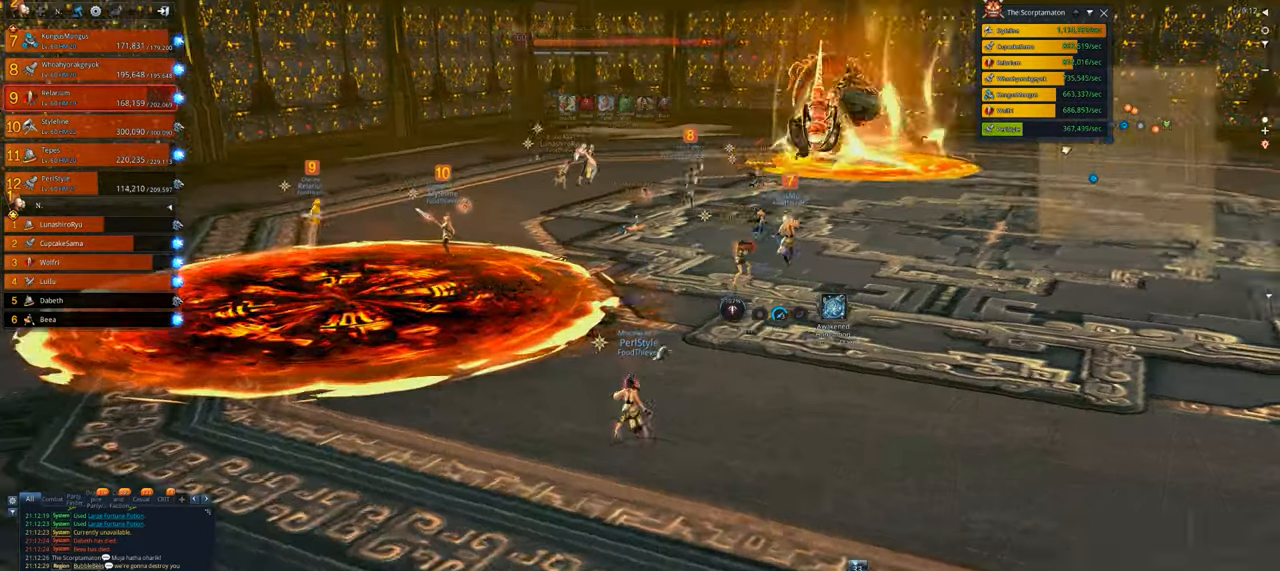
{"keys": ["w"], "mouse": [], "events": [[66, "a", "up"], [166, "d", "up"]]}
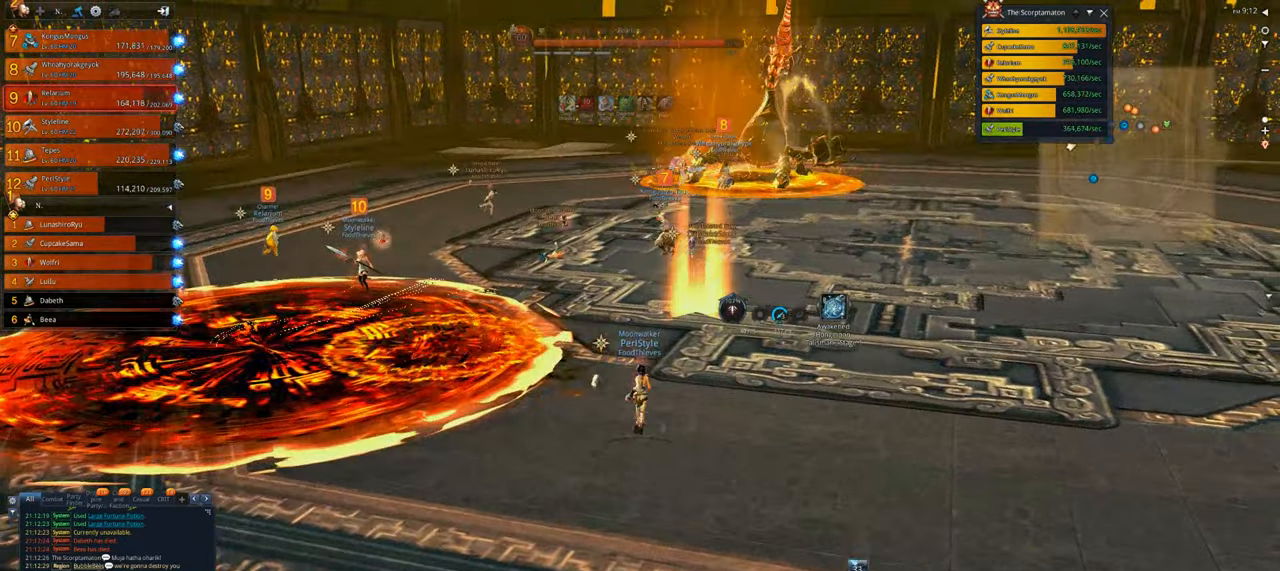
{"keys": ["space", "w"], "mouse": [], "events": [[466, "space", "down"]]}
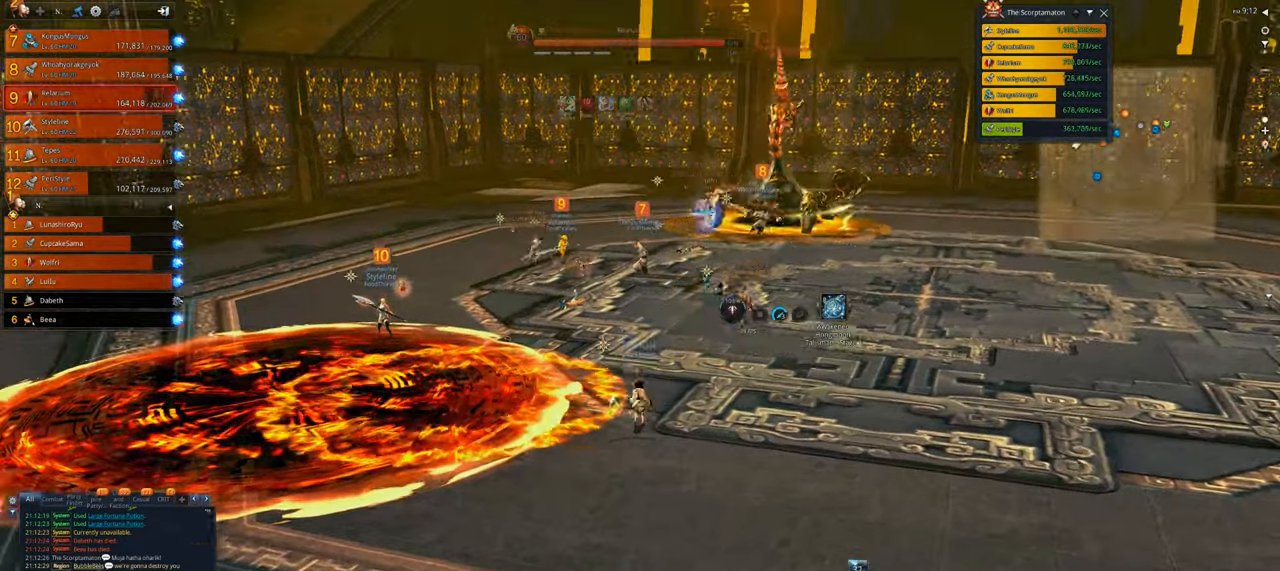
{"keys": [], "mouse": [], "events": [[100, "space", "up"], [100, "w", "up"], [366, "s", "down"], [466, "s", "up"]]}
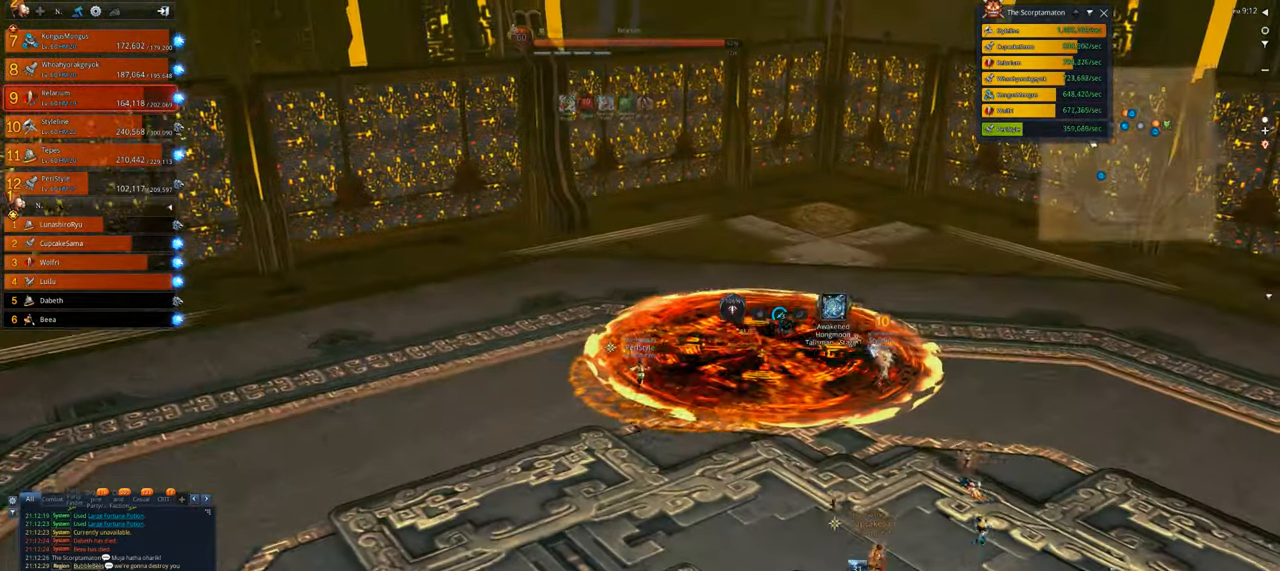
{"keys": ["d", "w"], "mouse": [], "events": [[66, "s", "down"], [233, "d", "down"], [233, "s", "up"], [433, "w", "down"]]}
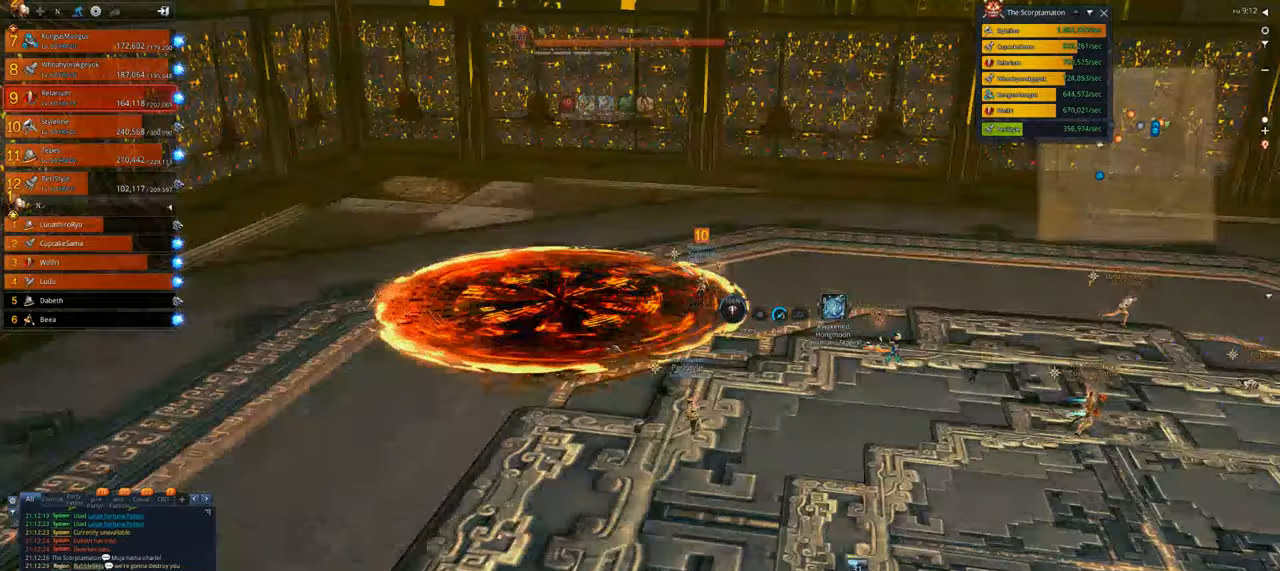
{"keys": ["w"], "mouse": [], "events": [[166, "d", "up"]]}
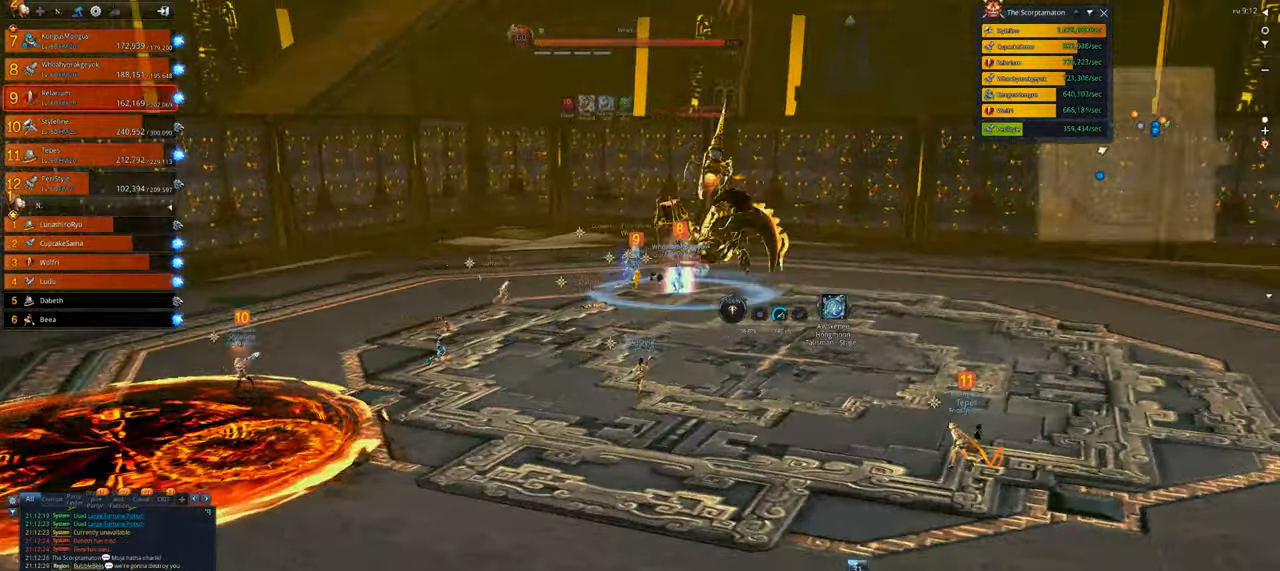
{"keys": ["w"], "mouse": [], "events": []}
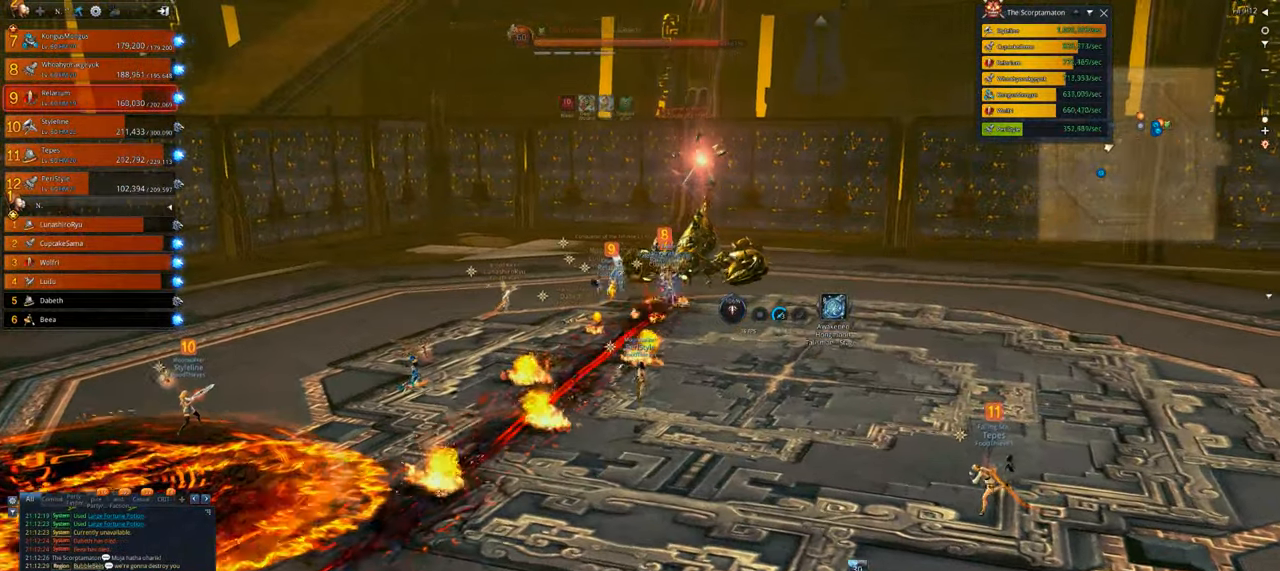
{"keys": ["d", "w"], "mouse": [], "events": [[200, "d", "down"]]}
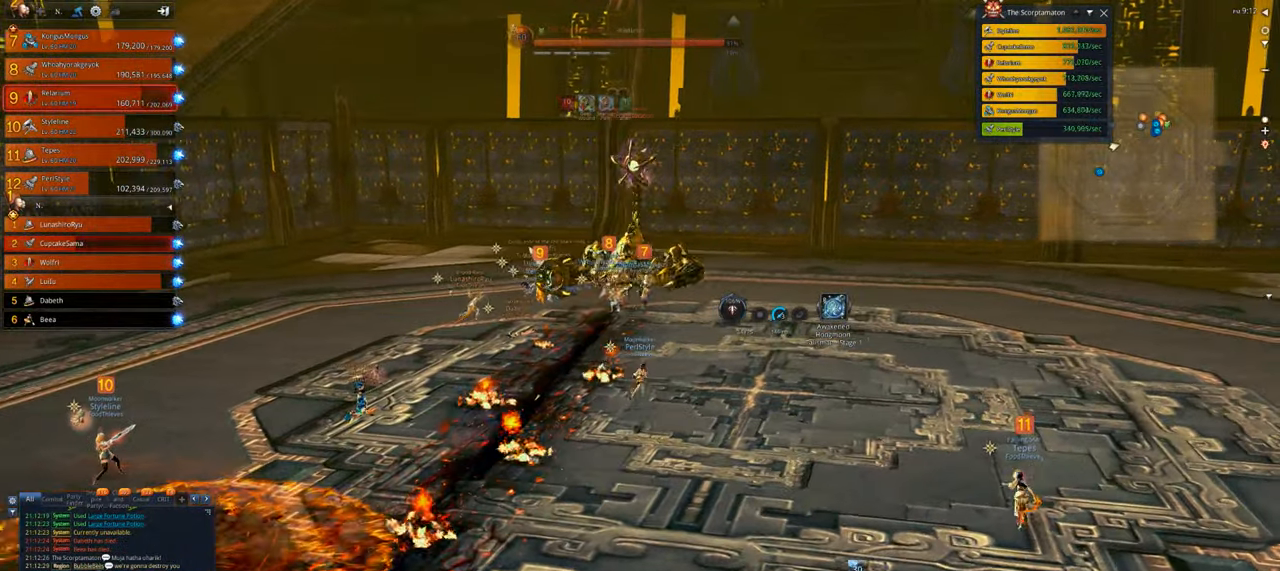
{"keys": ["d", "w"], "mouse": [], "events": [[133, "d", "up"], [300, "d", "down"]]}
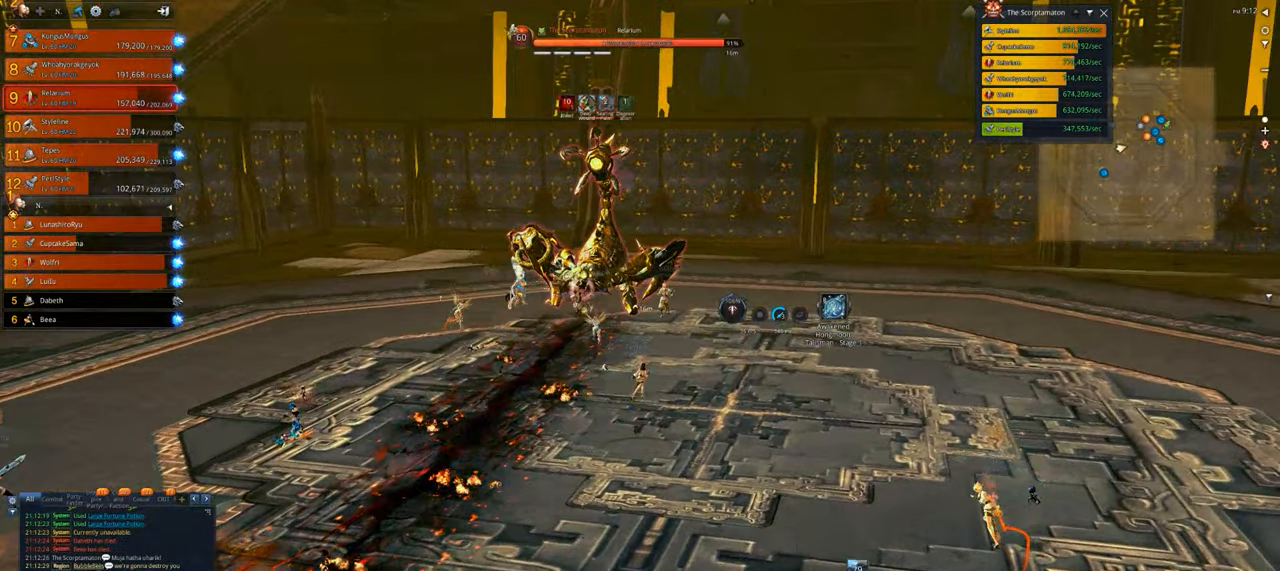
{"keys": ["w"], "mouse": [], "events": [[200, "d", "up"]]}
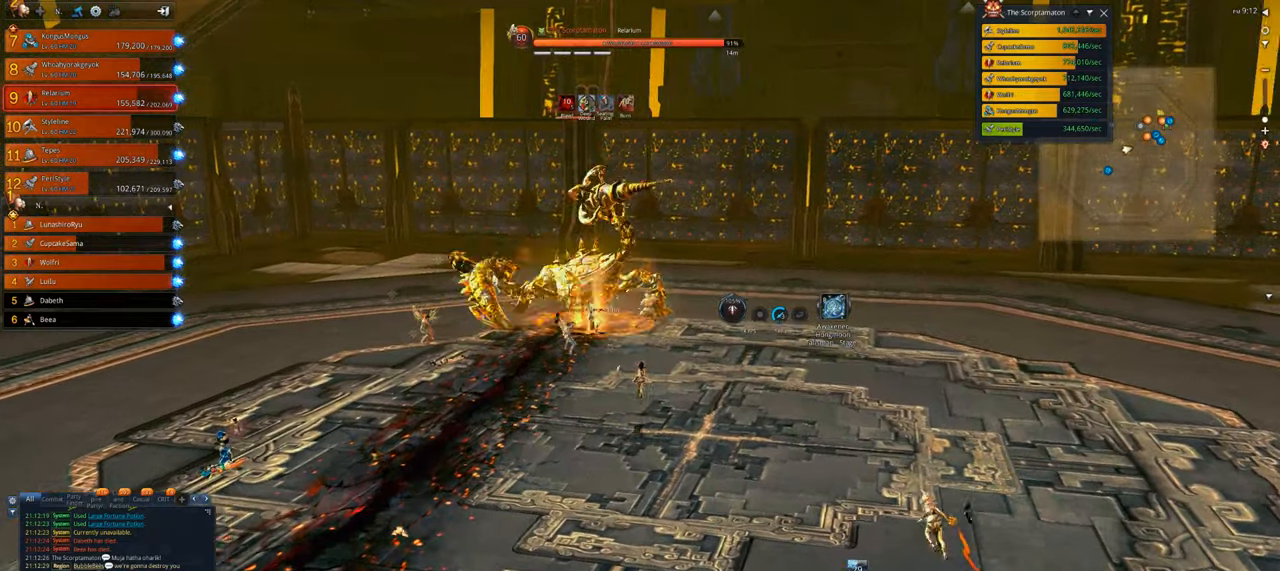
{"keys": ["w"], "mouse": [], "events": [[66, "1", "down"], [233, "1", "up"], [333, "2", "down"], [466, "2", "up"]]}
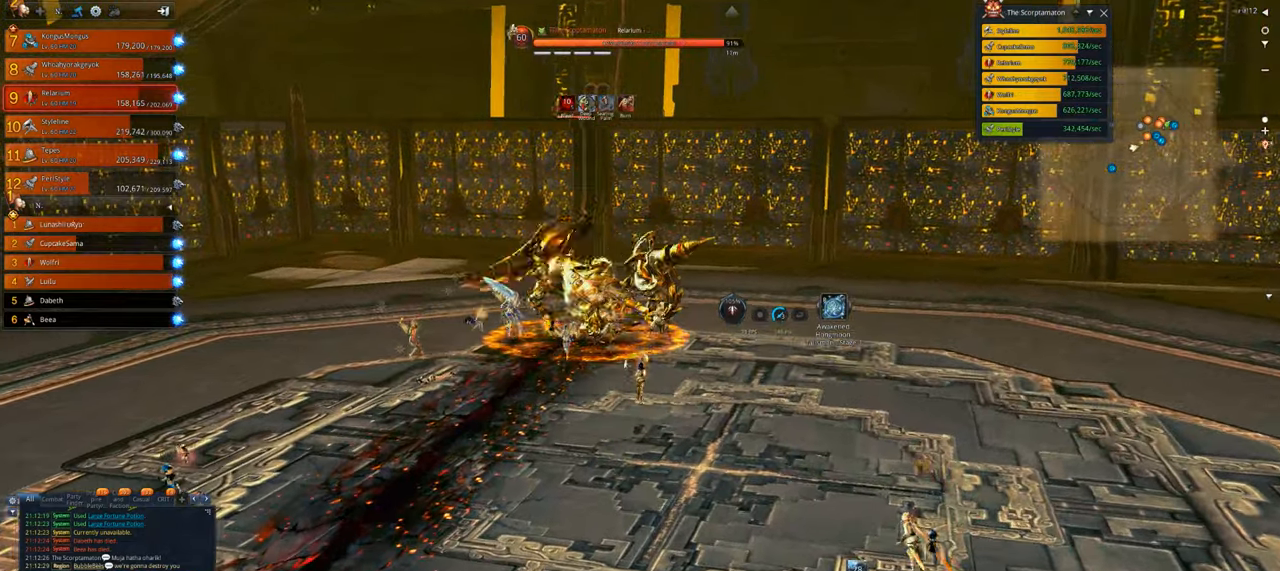
{"keys": ["d", "x"], "mouse": [], "events": [[33, "d", "down"], [66, "2", "down"], [300, "x", "down"], [366, "2", "up"], [466, "w", "up"], [466, "x", "up"], [500, "x", "down"]]}
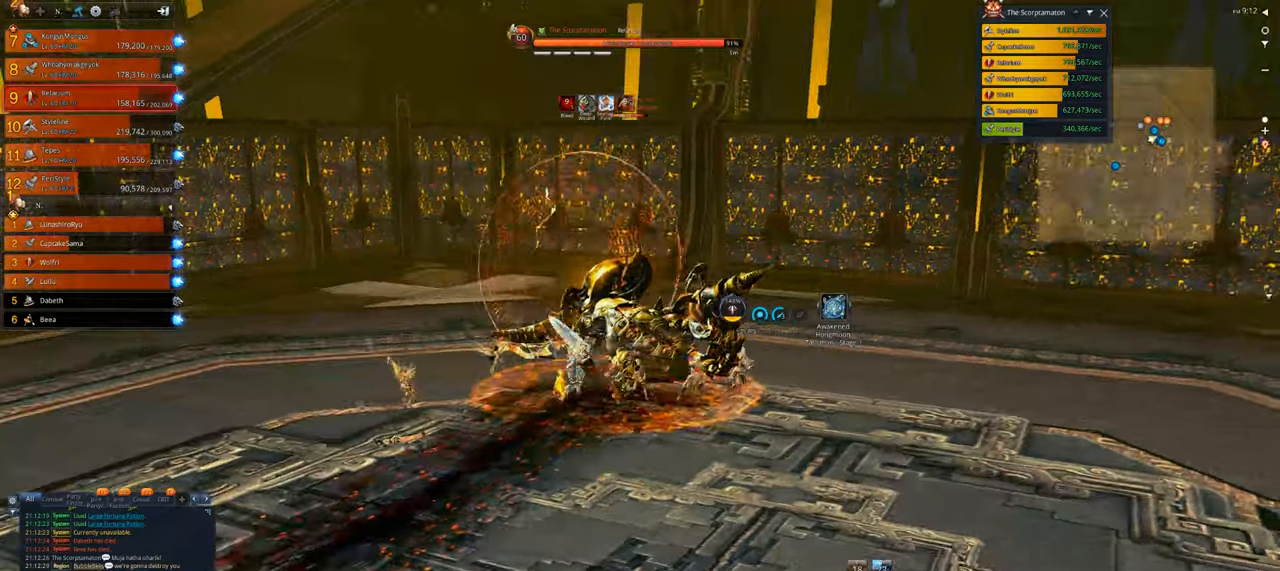
{"keys": [], "mouse": [], "events": [[100, "x", "up"], [200, "x", "down"], [266, "d", "up"], [333, "x", "up"]]}
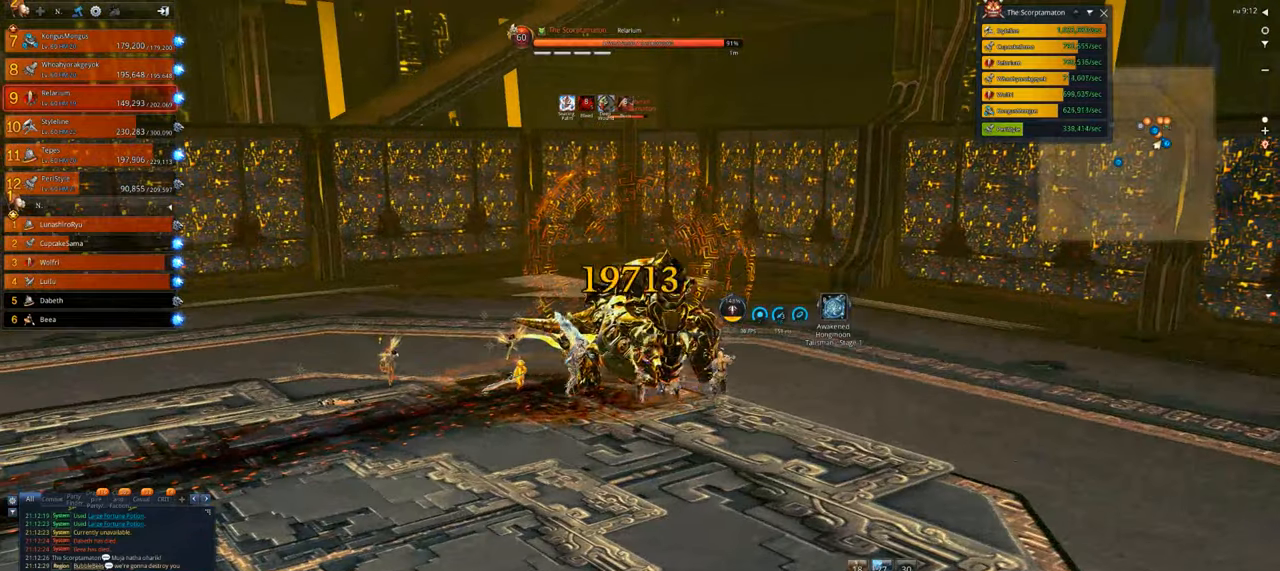
{"keys": ["tab"], "mouse": [], "events": [[300, "tab", "down"]]}
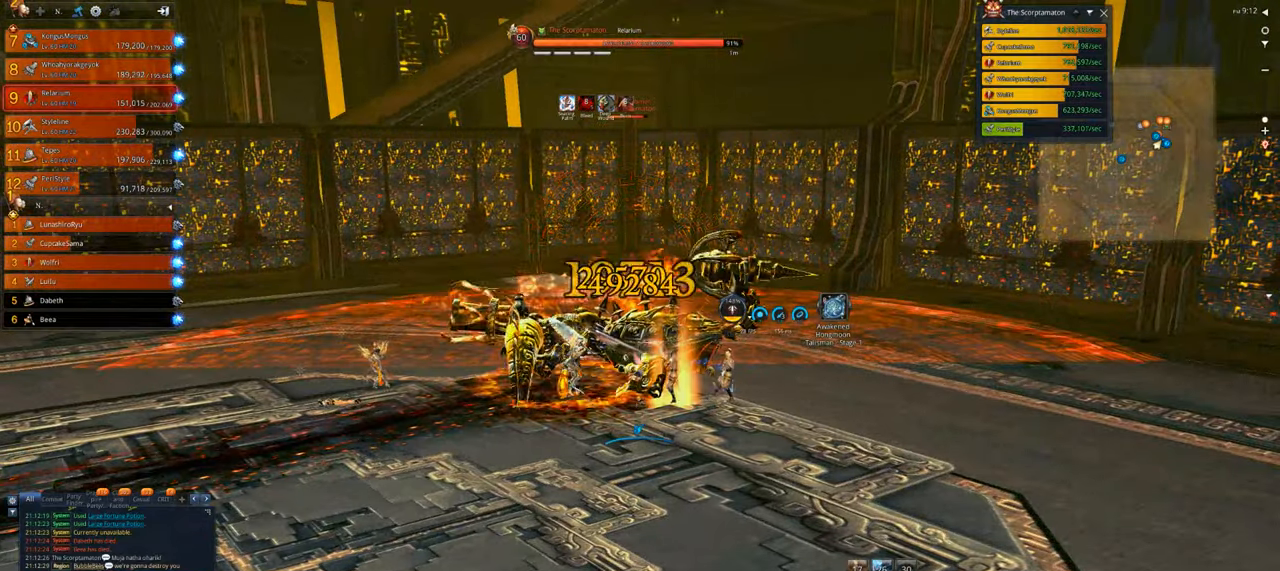
{"keys": ["v"], "mouse": [], "events": [[166, "v", "down"], [233, "tab", "up"], [300, "v", "up"], [400, "v", "down"]]}
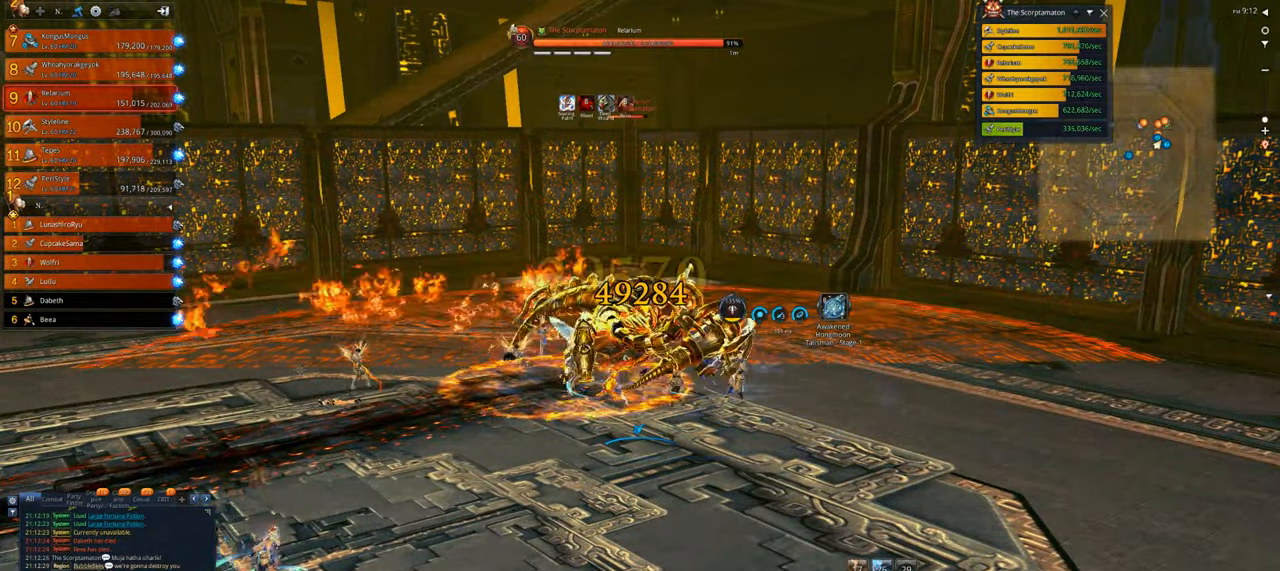
{"keys": ["tab"], "mouse": [], "events": [[333, "4", "down"], [366, "v", "up"], [433, "tab", "down"], [500, "4", "up"]]}
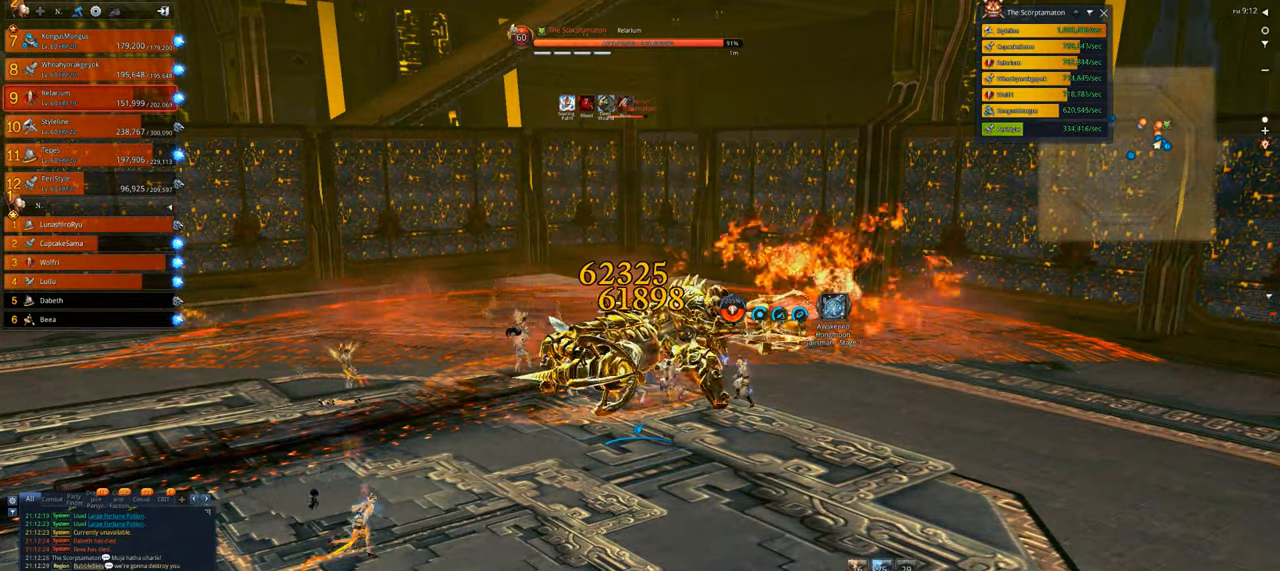
{"keys": [], "mouse": [], "events": [[66, "tab", "up"], [166, "r", "down"], [300, "r", "up"], [400, "r", "down"], [500, "r", "up"]]}
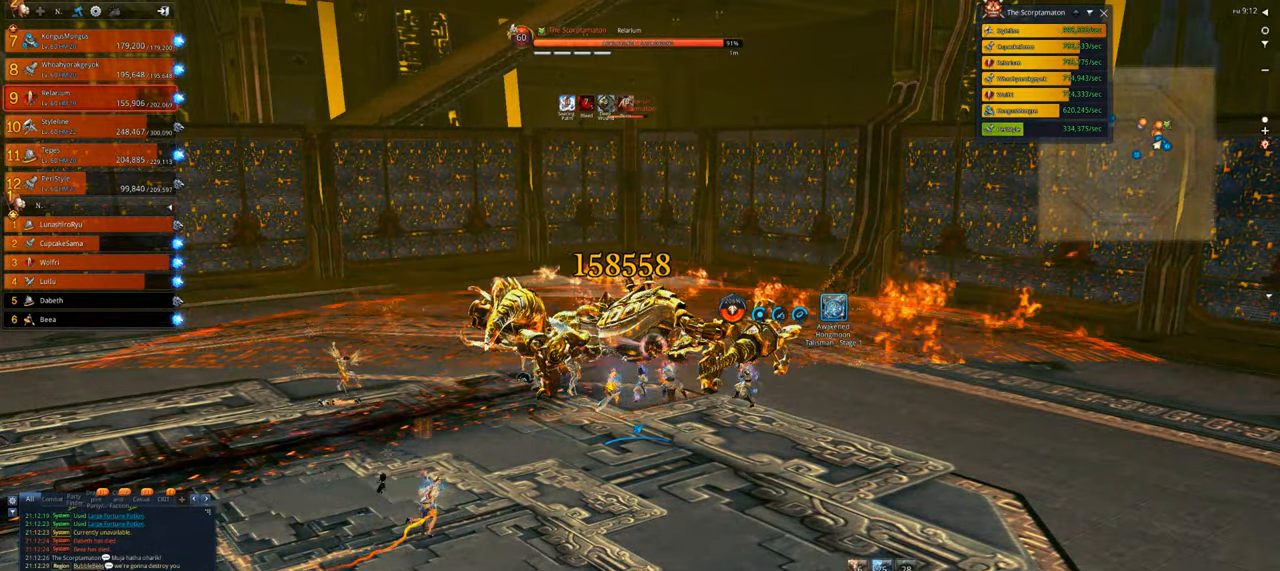
{"keys": [], "mouse": ["right"], "events": [[133, "mouse_right", "down"]]}
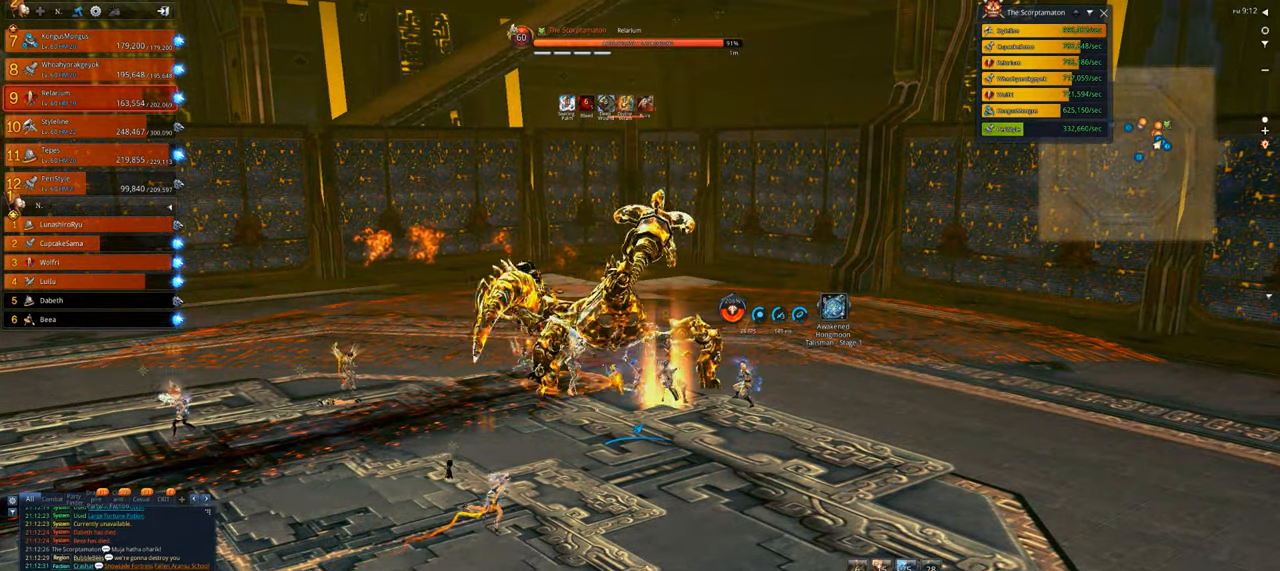
{"keys": [], "mouse": ["right"], "events": []}
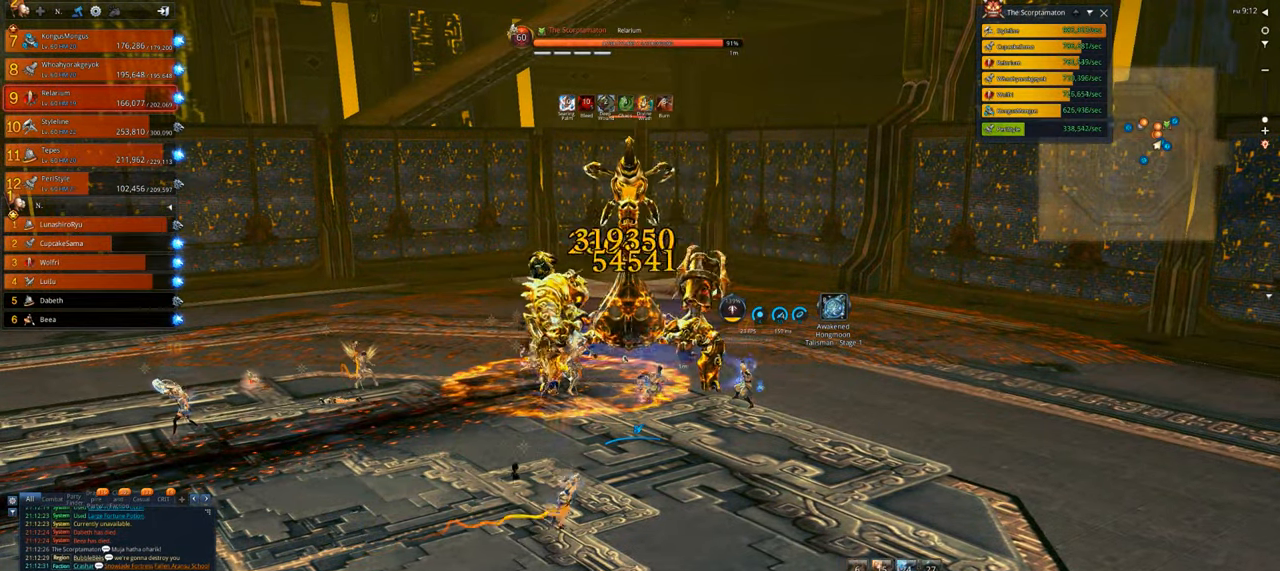
{"keys": [], "mouse": ["right"], "events": [[166, "r", "down"], [300, "r", "up"], [400, "r", "down"], [466, "r", "up"]]}
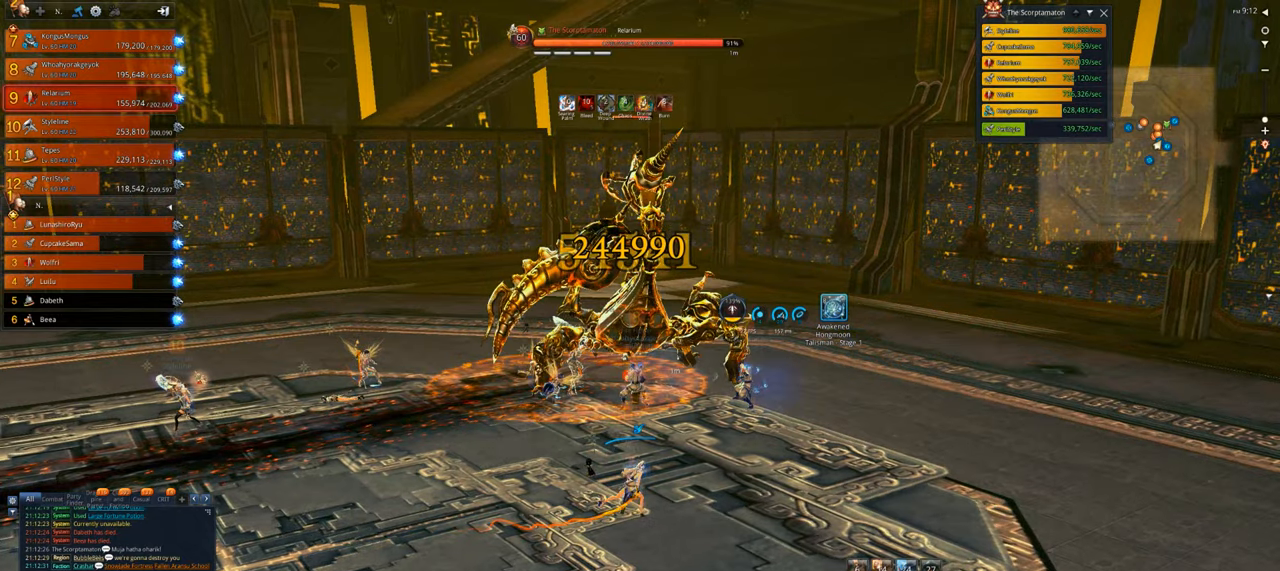
{"keys": ["r"], "mouse": ["right"], "events": [[33, "r", "down"], [133, "r", "up"], [166, "r", "down"], [266, "r", "up"], [366, "r", "down"], [400, "r", "up"], [500, "r", "down"]]}
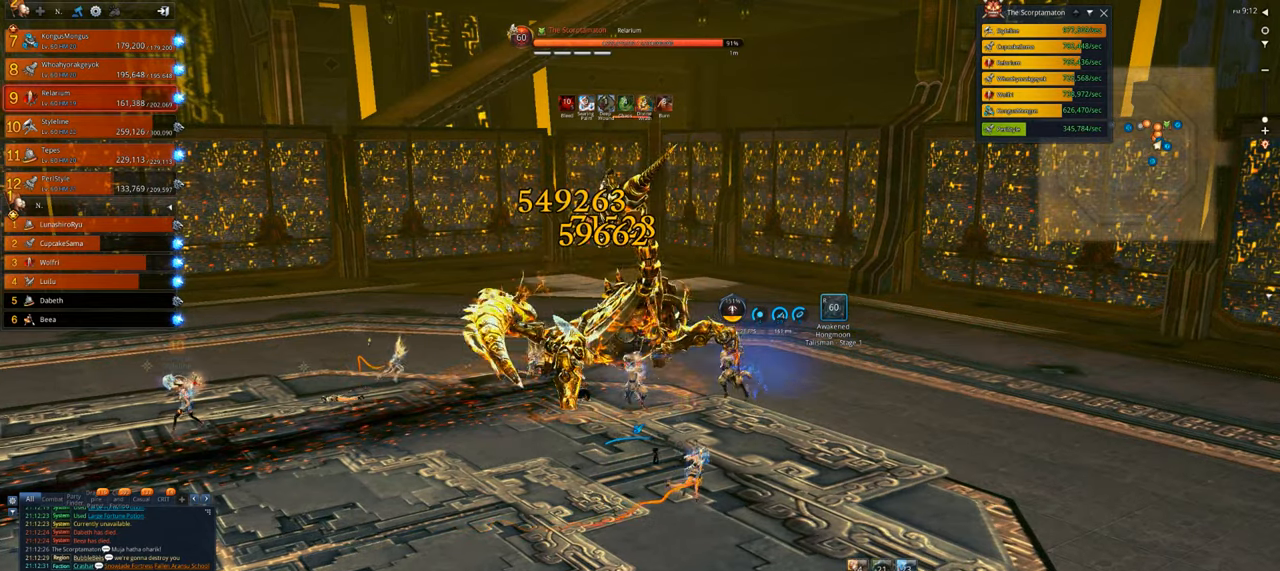
{"keys": [], "mouse": ["right"], "events": [[100, "r", "up"], [133, "r", "down"], [233, "r", "up"], [333, "r", "down"], [366, "r", "up"]]}